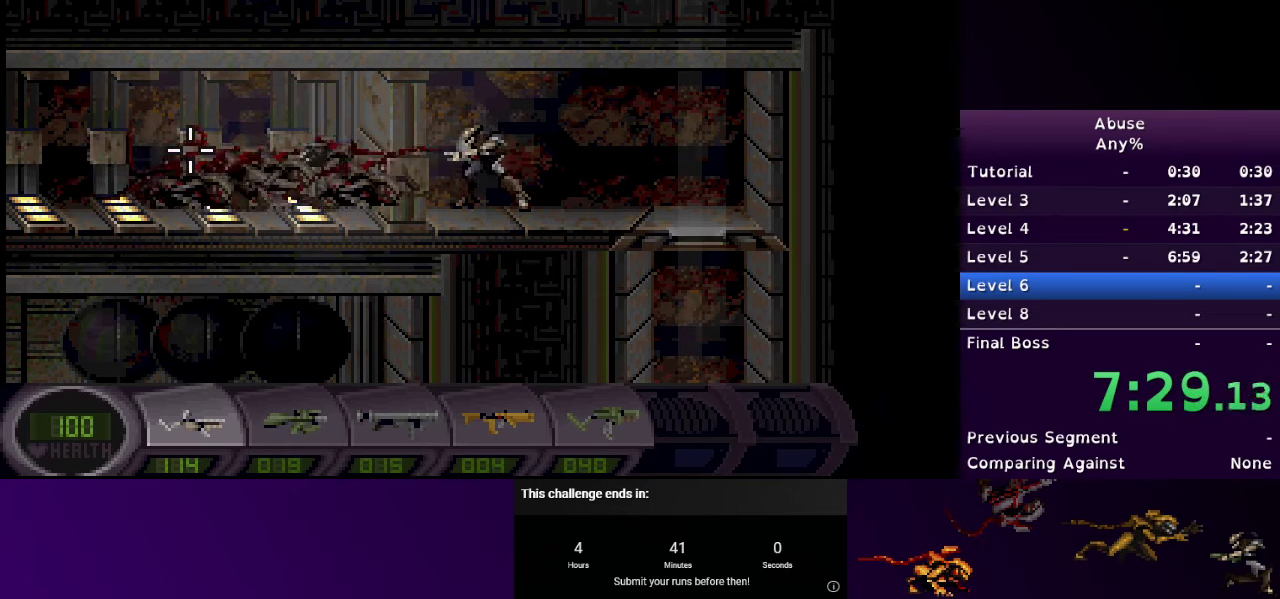
Gameplay with keyboard and mouse; each line is a JSON object with the keys and mouse buttons held at the frame after it. "events" lists presses ("down") and releases ("up") of "1", "2", "3", "4", "5", "a", "d", "e", "escape", "f9", "q", "s", "w", "mouse_left", "mouse_right", "mouse_wheel_up" and "mouse_wheel_down" between this image and that frame as [ms after this image, input, new state], when the widget could be followed in between. "mouse_left", "mouse_right", "mouse_wheel_up", "mouse_wheel_down" = the "left", "right", "wheel_up", "wheel_down" buttons of the "mouse" list. No other keys are recorded. Mouse movement is not recorded.
{"keys": ["e"], "mouse": [], "events": [[500, "e", "down"]]}
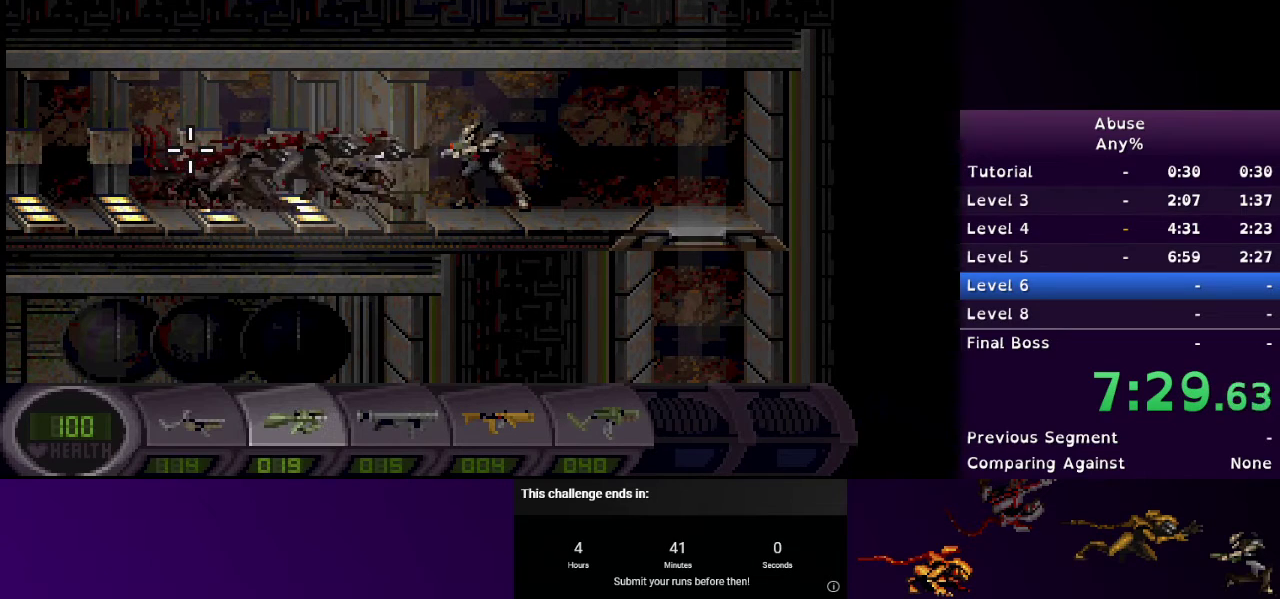
{"keys": ["a"], "mouse": [], "events": [[33, "a", "down"], [100, "e", "up"]]}
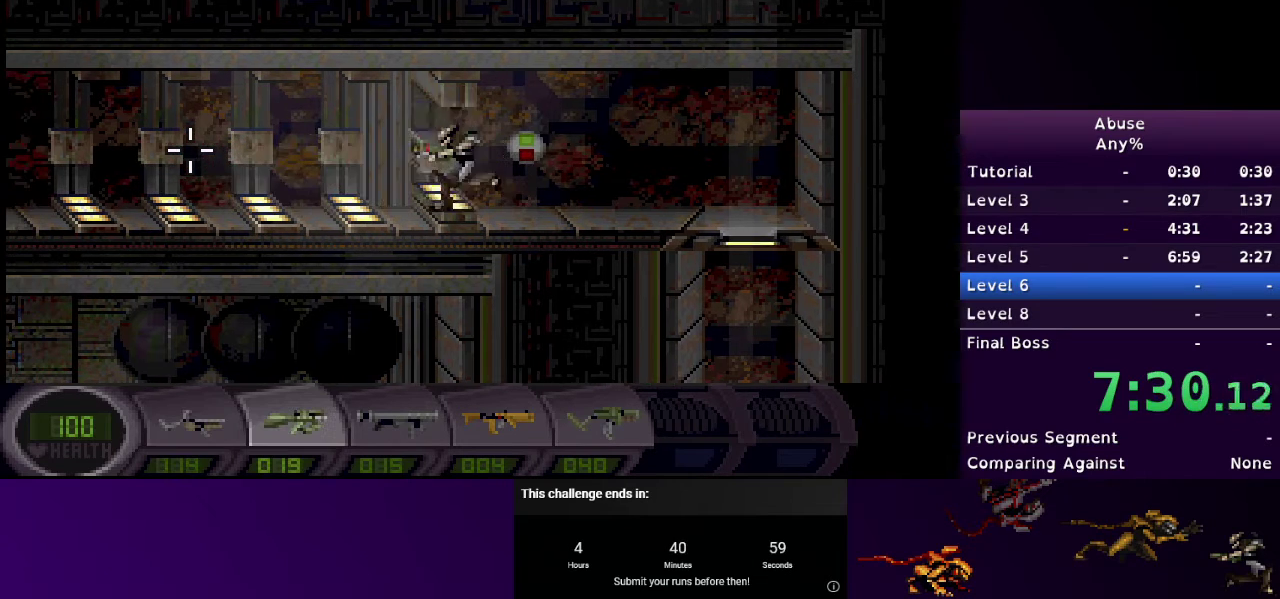
{"keys": ["a"], "mouse": [], "events": []}
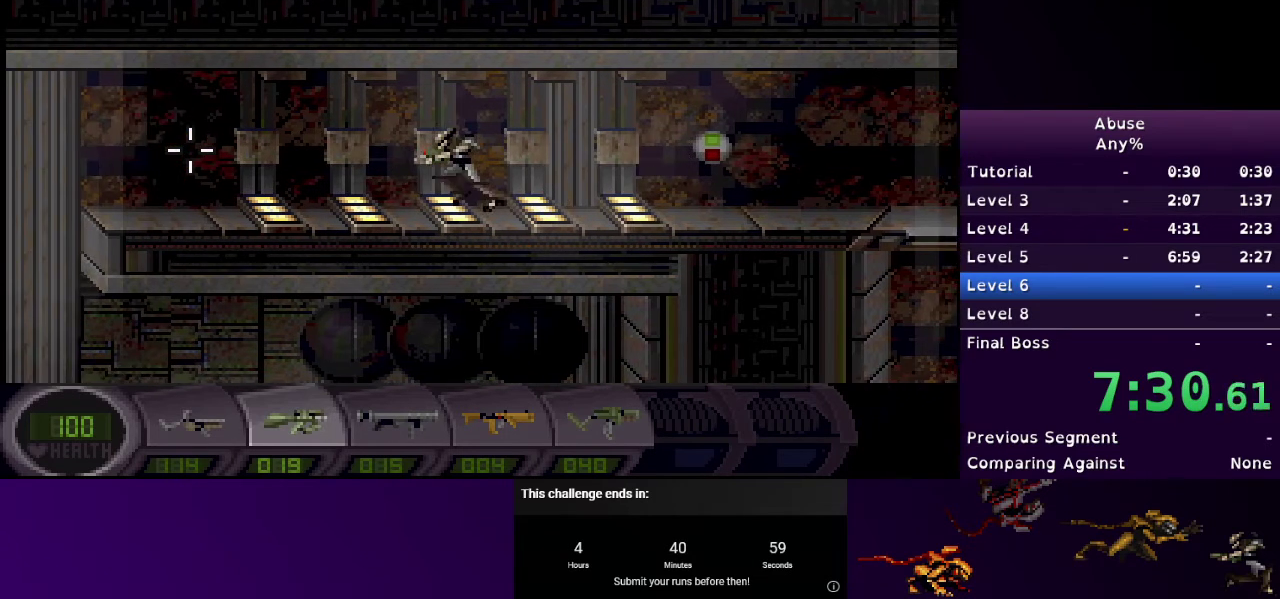
{"keys": ["a"], "mouse": [], "events": []}
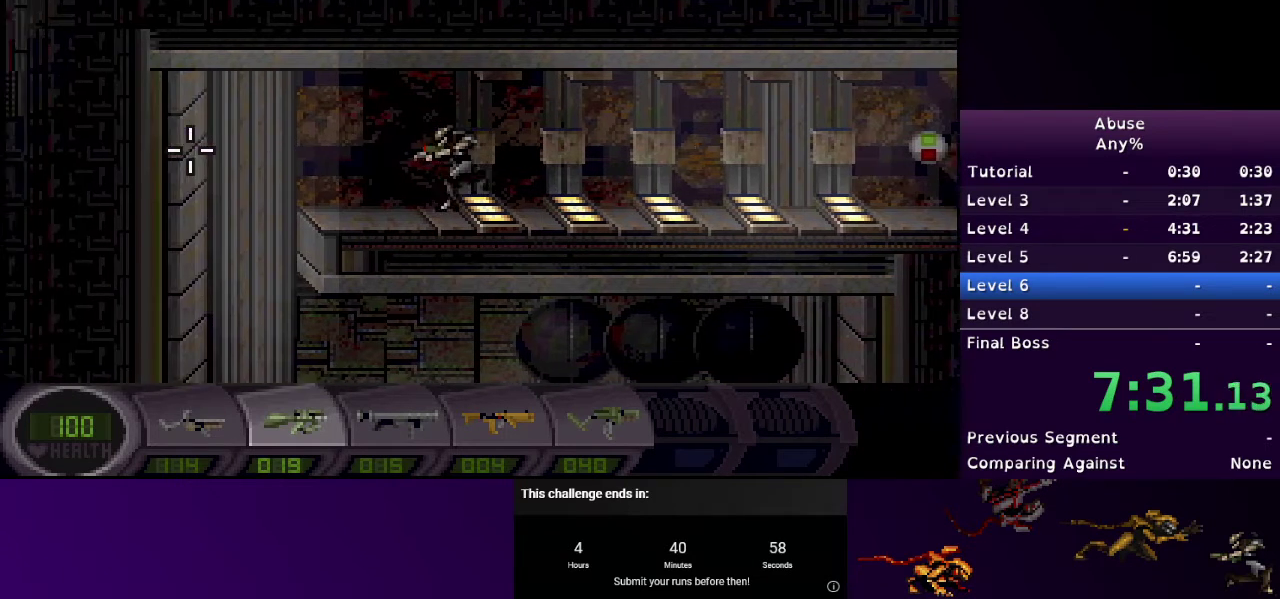
{"keys": ["d"], "mouse": [], "events": [[467, "d", "down"], [500, "a", "up"]]}
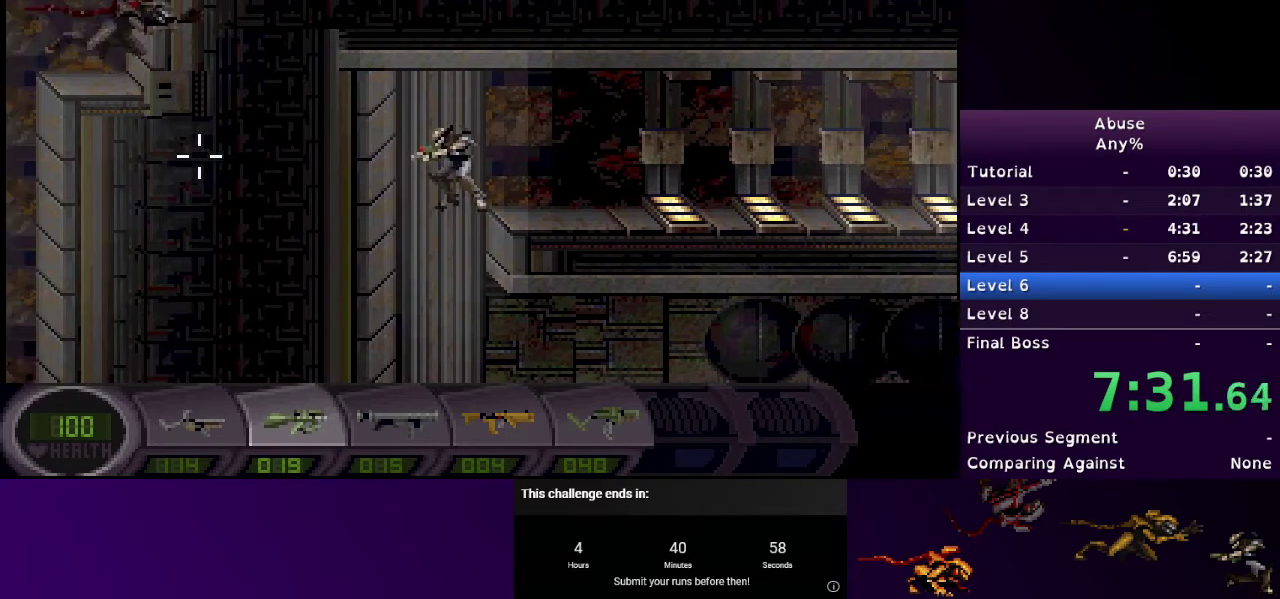
{"keys": ["d"], "mouse": [], "events": []}
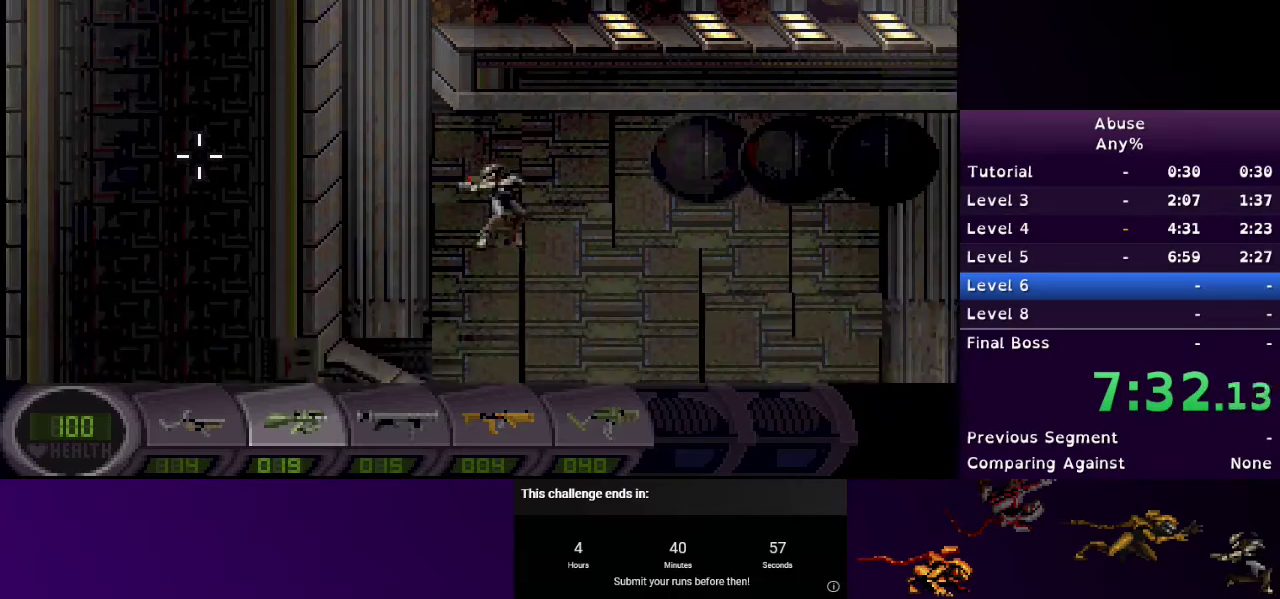
{"keys": ["d"], "mouse": [], "events": []}
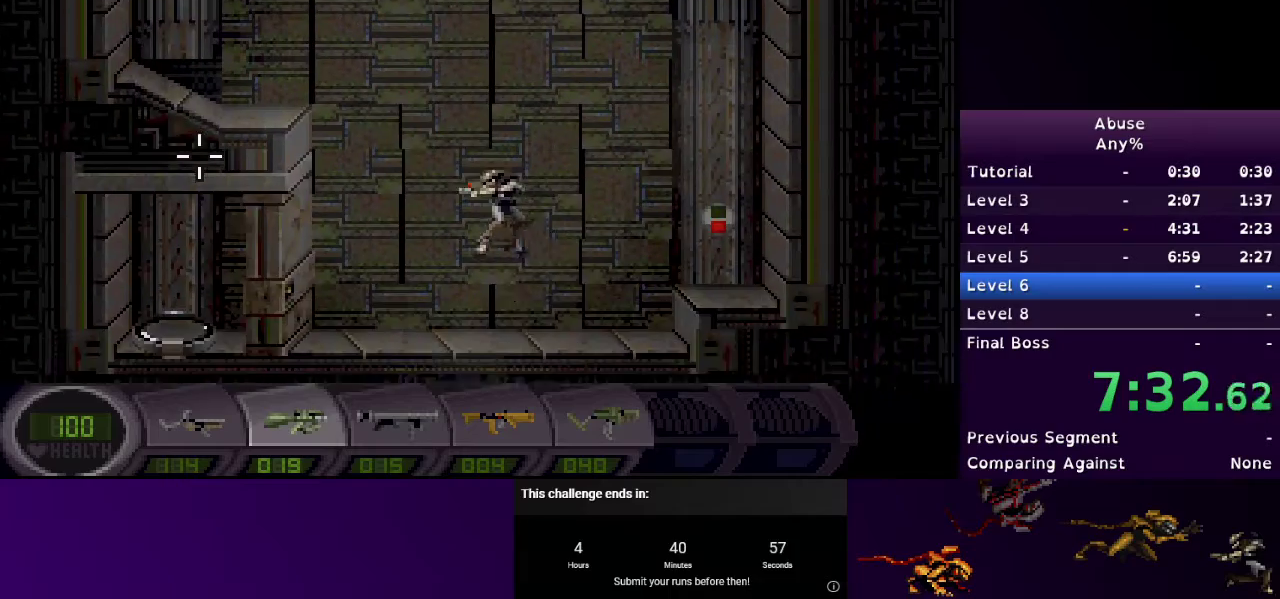
{"keys": ["a", "s"], "mouse": [], "events": [[233, "w", "down"], [367, "s", "down"], [433, "a", "down"], [433, "w", "up"], [500, "d", "up"]]}
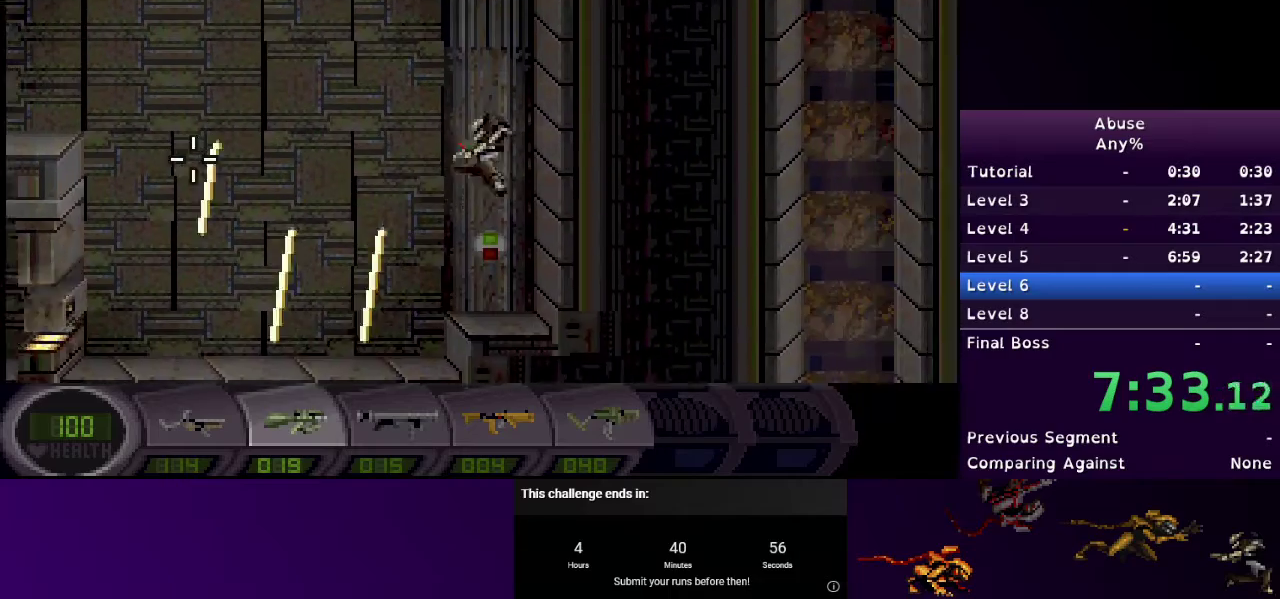
{"keys": ["a"], "mouse": [], "events": [[100, "s", "up"]]}
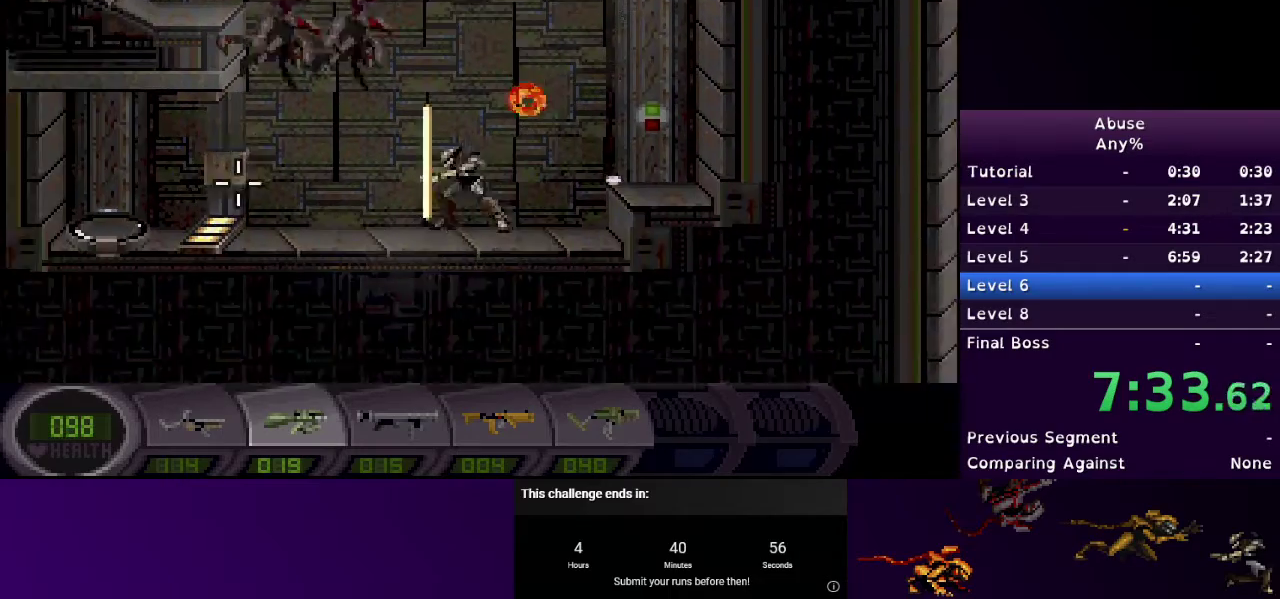
{"keys": ["a"], "mouse": [], "events": [[133, "mouse_left", "down"], [267, "mouse_left", "up"]]}
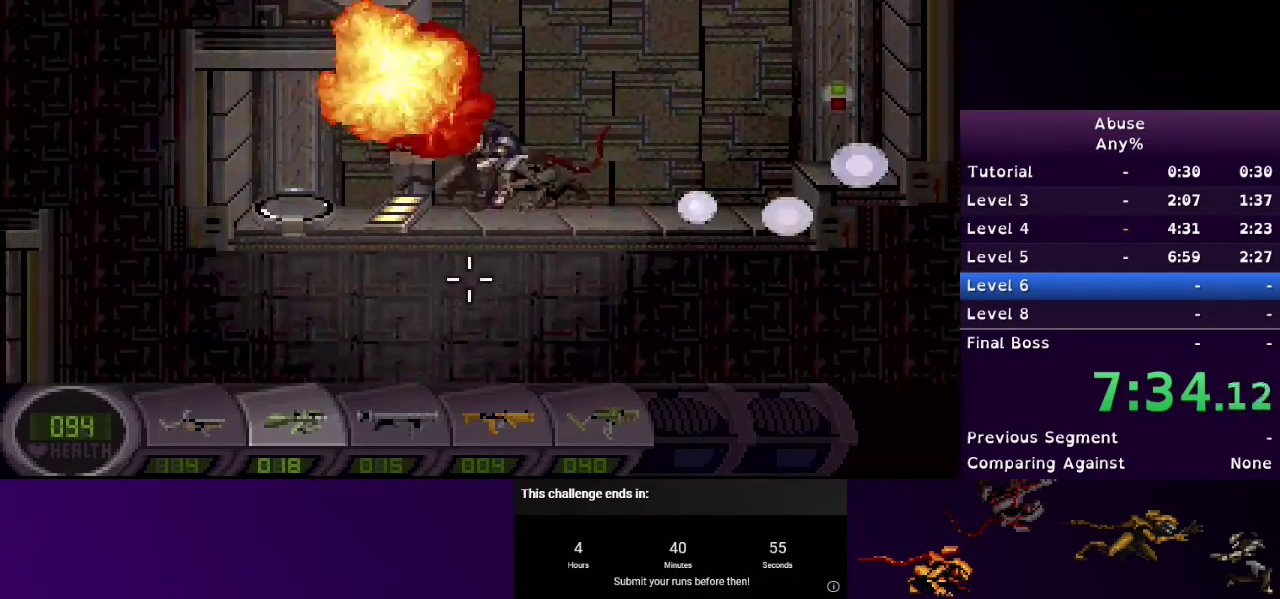
{"keys": ["a", "s"], "mouse": [], "events": [[233, "s", "down"]]}
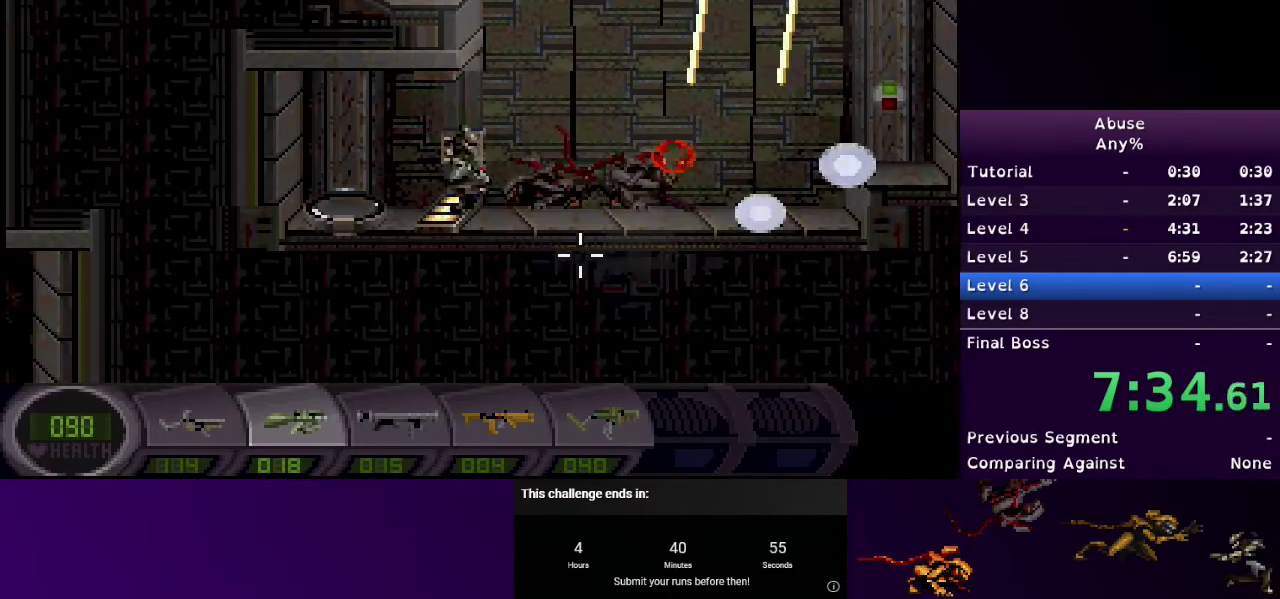
{"keys": ["d", "s"], "mouse": [], "events": [[400, "a", "up"], [467, "d", "down"]]}
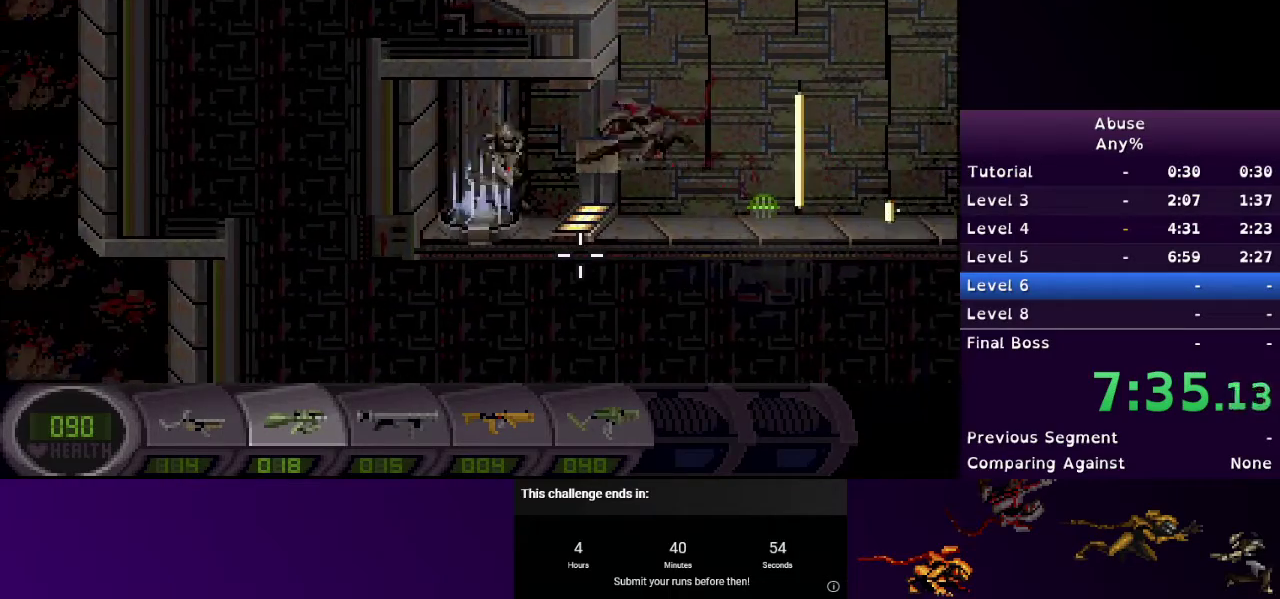
{"keys": ["d"], "mouse": [], "events": [[67, "s", "up"], [167, "e", "down"], [300, "e", "up"]]}
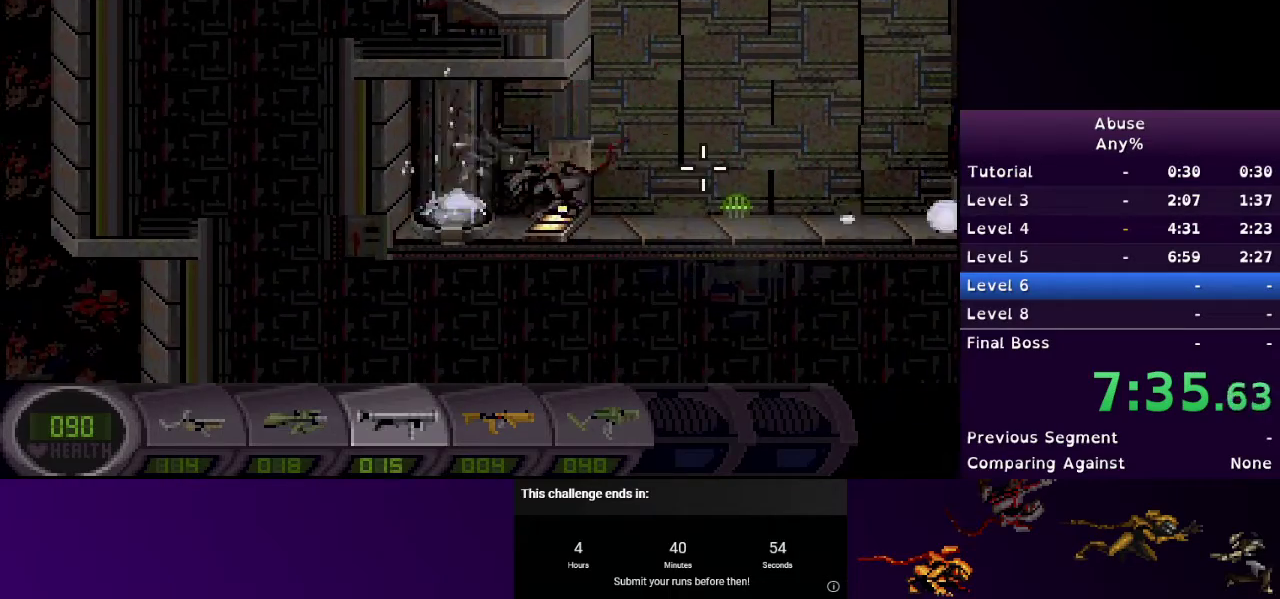
{"keys": ["d"], "mouse": [], "events": []}
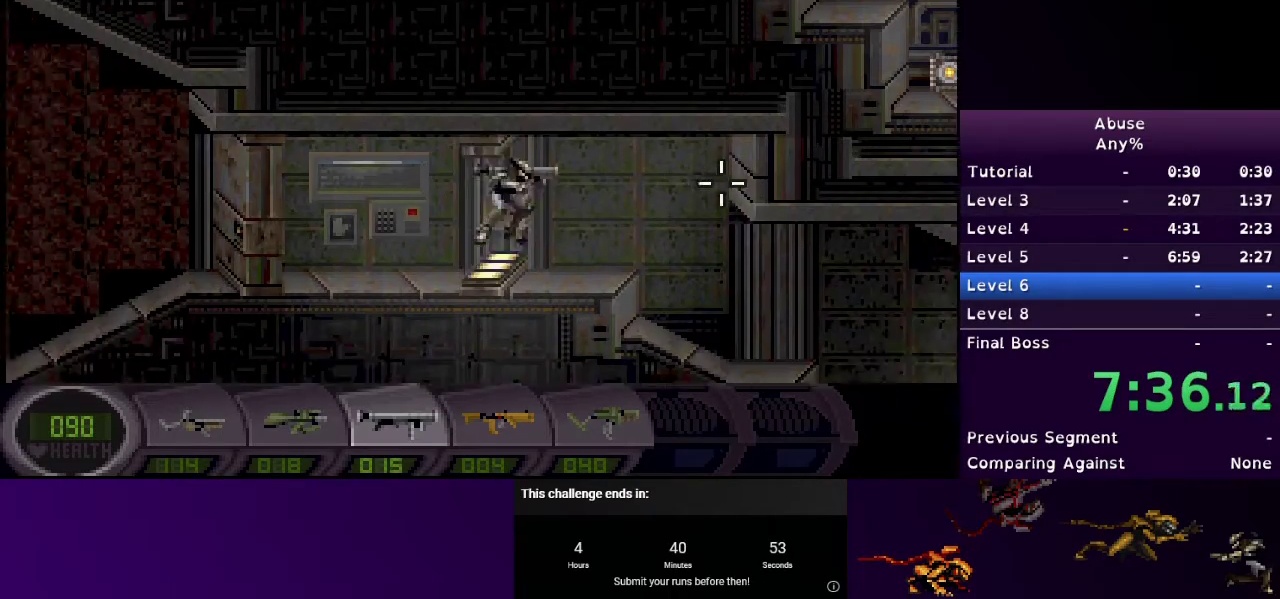
{"keys": ["d"], "mouse": [], "events": []}
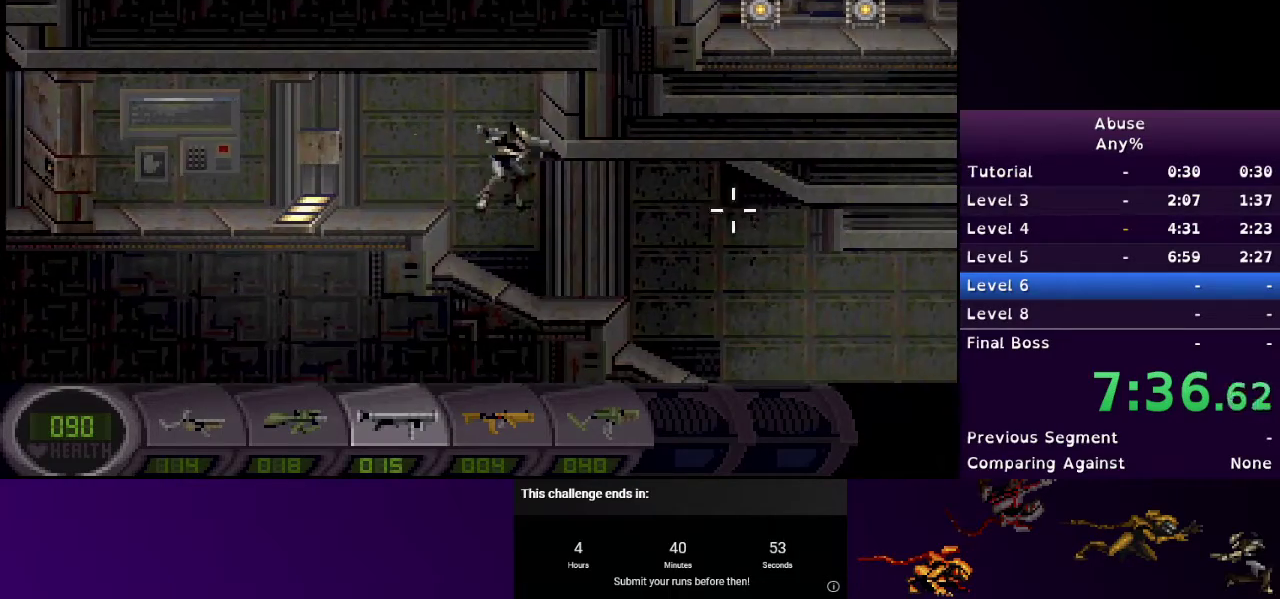
{"keys": ["d"], "mouse": [], "events": []}
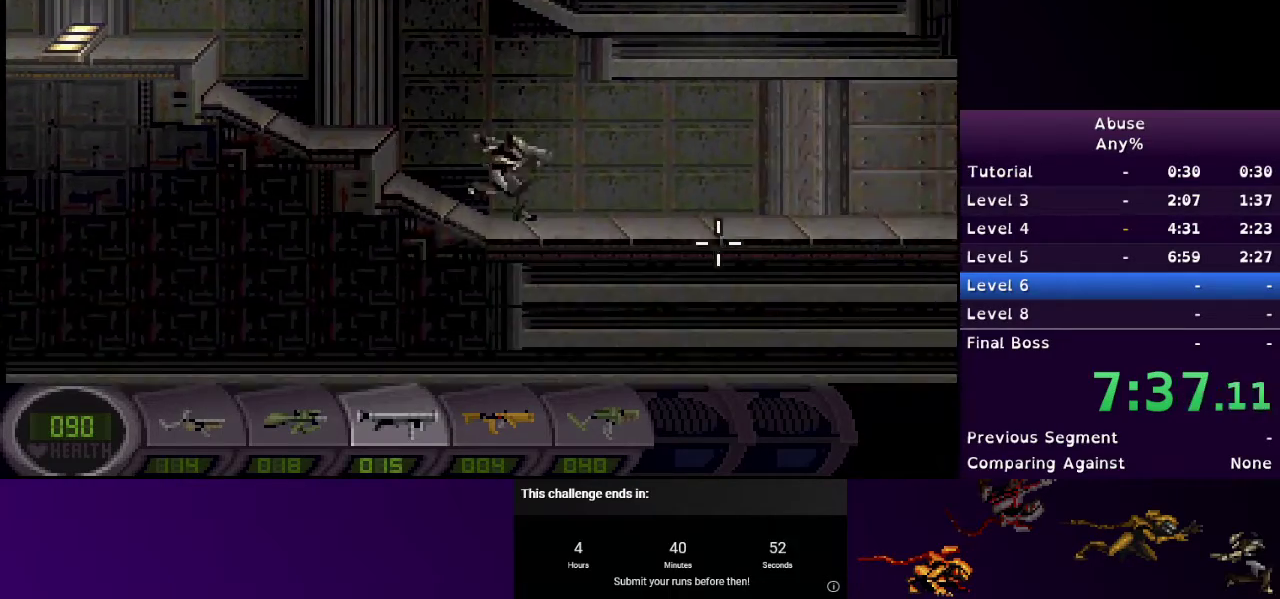
{"keys": ["d"], "mouse": [], "events": []}
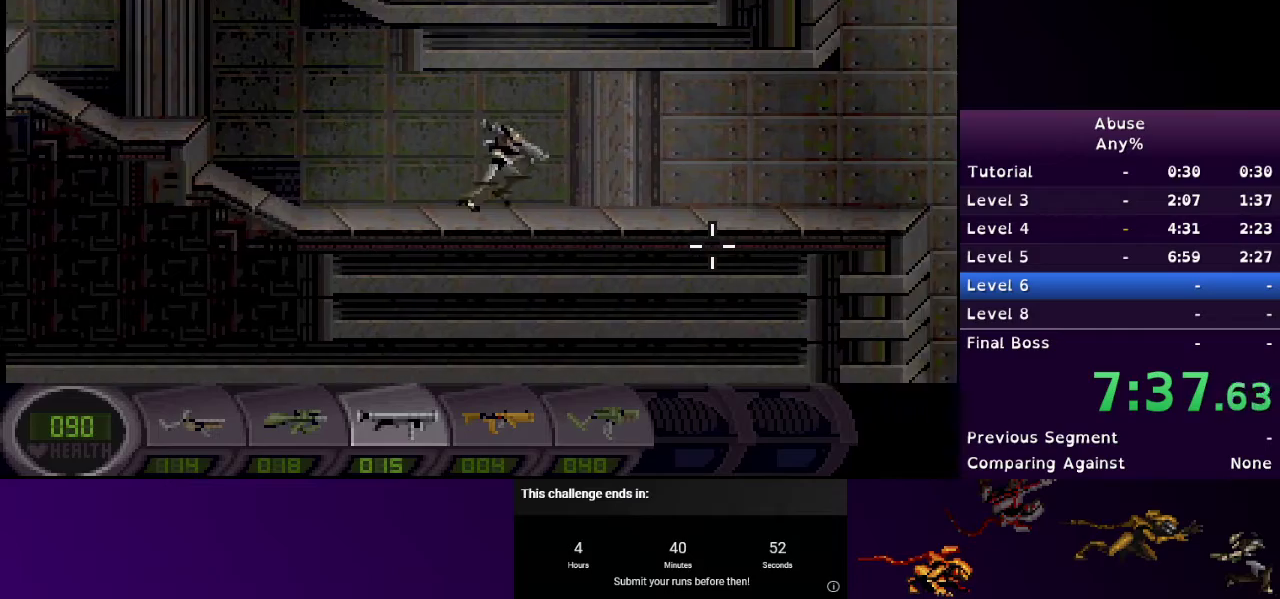
{"keys": ["d"], "mouse": [], "events": []}
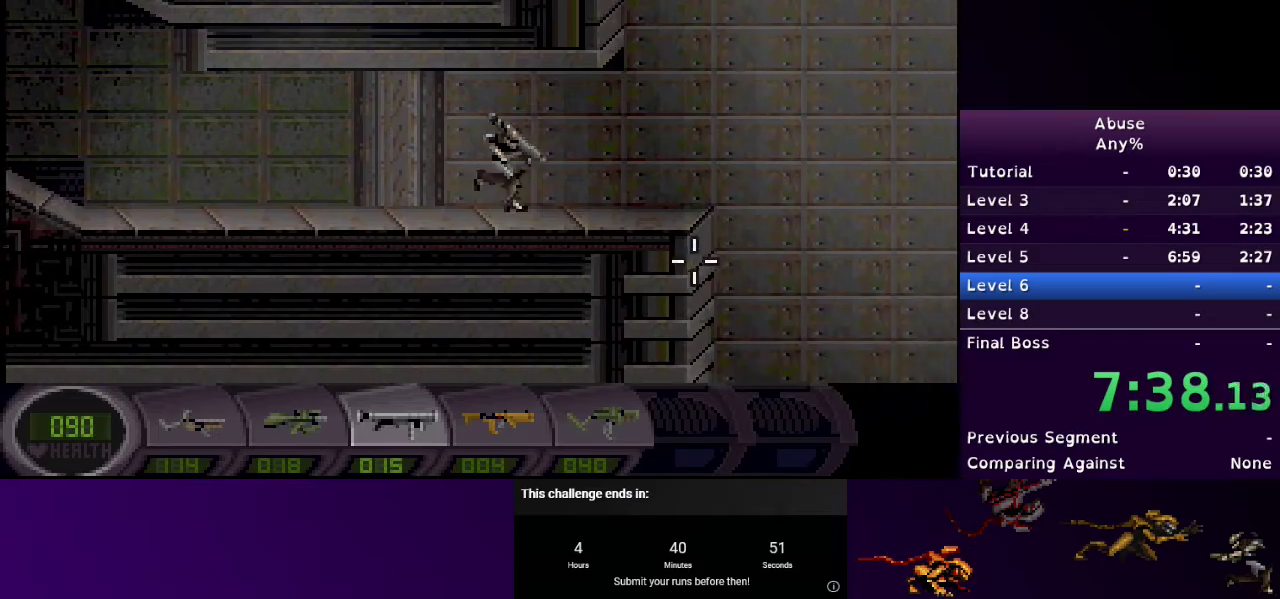
{"keys": ["d"], "mouse": [], "events": []}
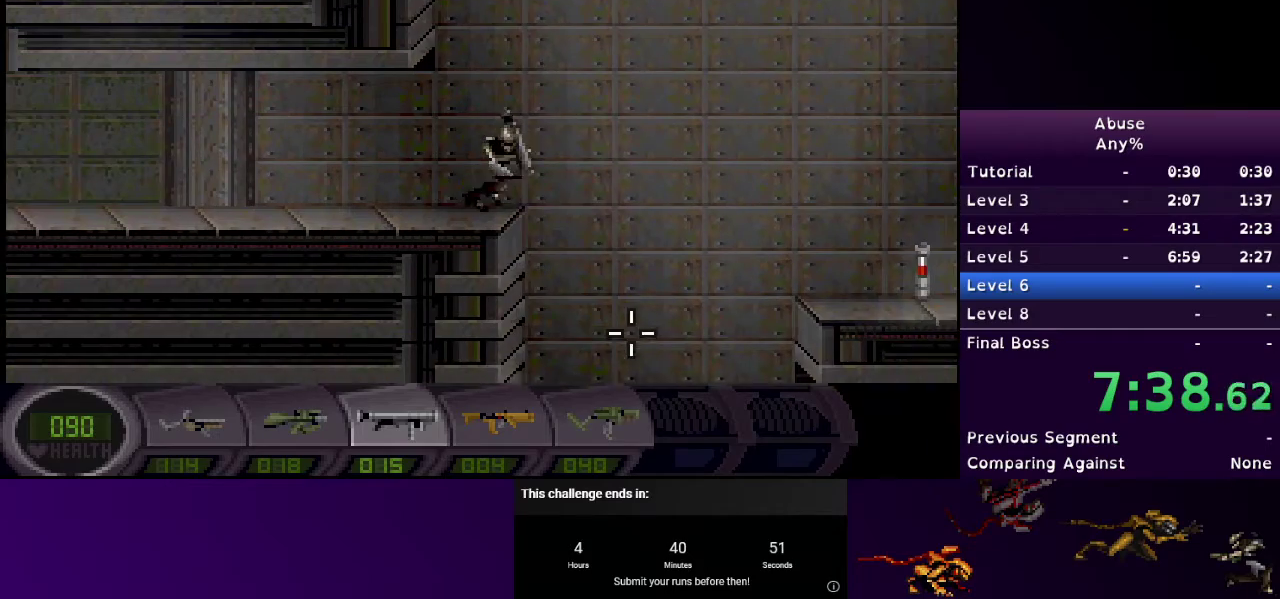
{"keys": [], "mouse": [], "events": [[500, "d", "up"]]}
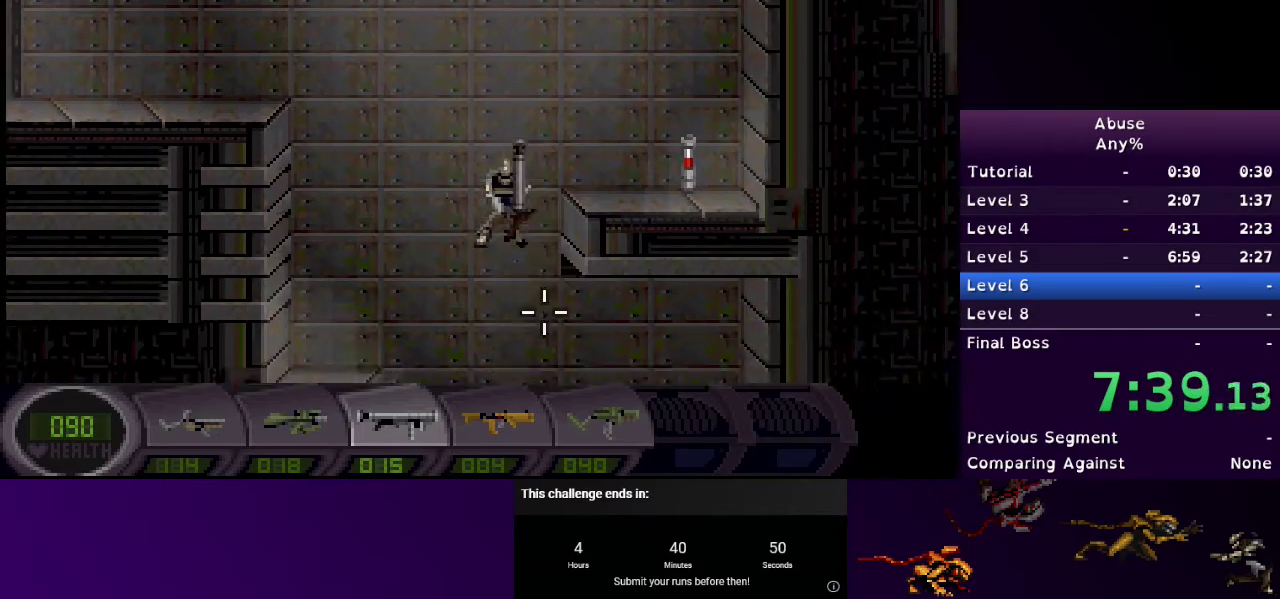
{"keys": ["a"], "mouse": [], "events": [[467, "a", "down"]]}
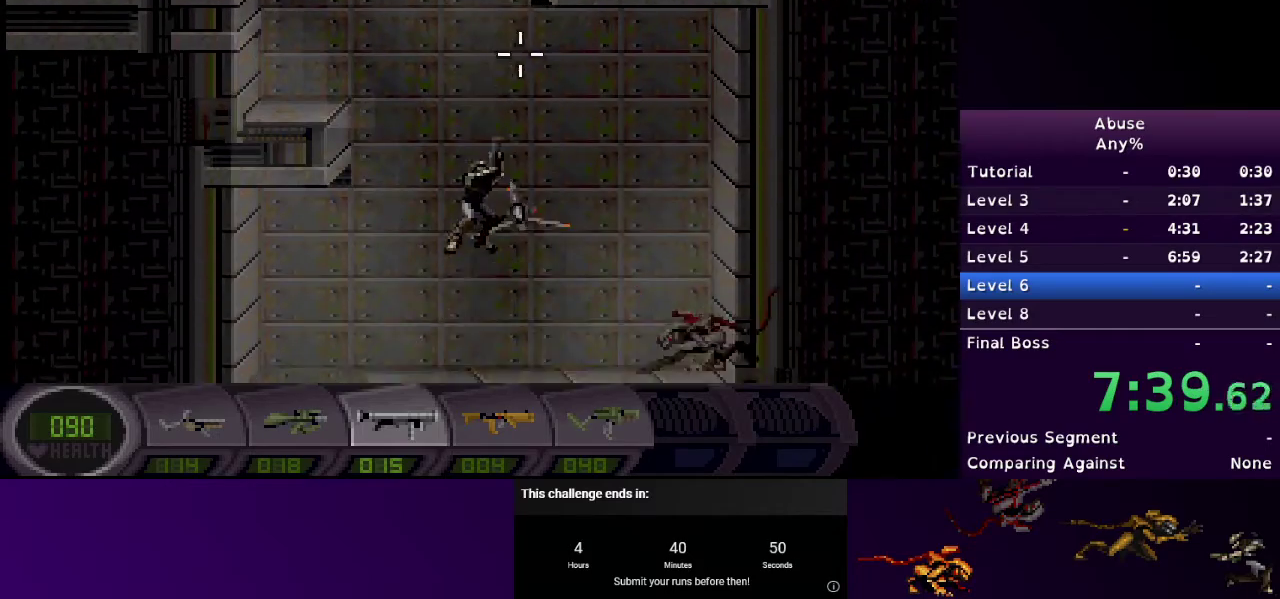
{"keys": ["a"], "mouse": [], "events": [[133, "mouse_left", "down"], [267, "mouse_left", "up"]]}
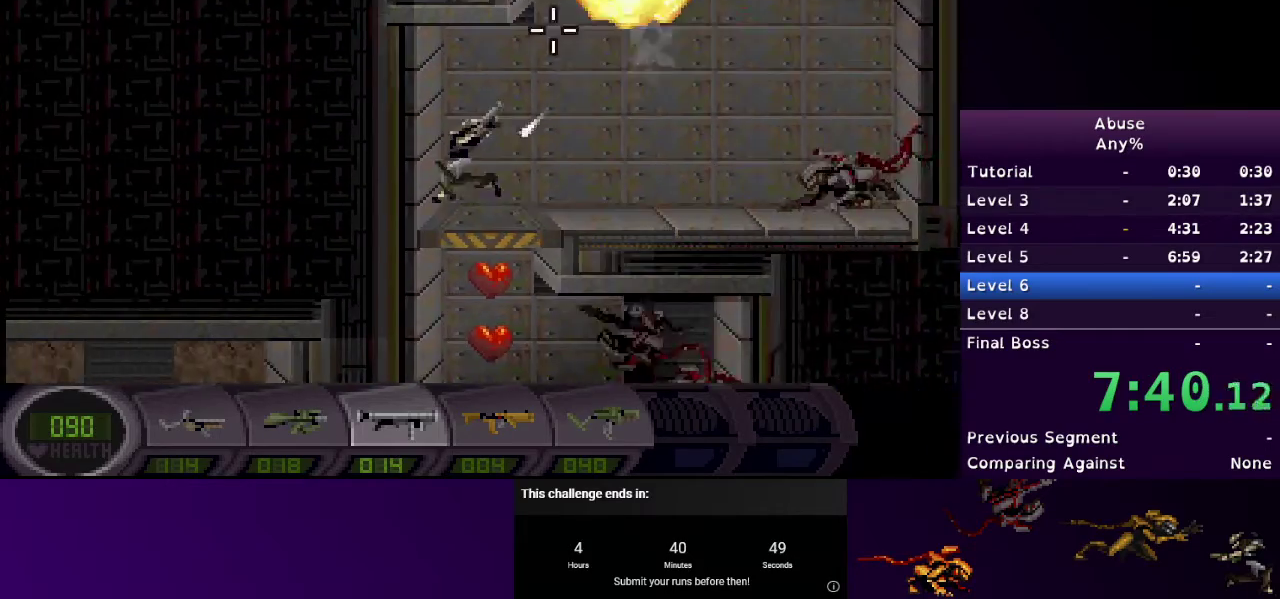
{"keys": ["s"], "mouse": [], "events": [[133, "a", "up"], [233, "s", "down"]]}
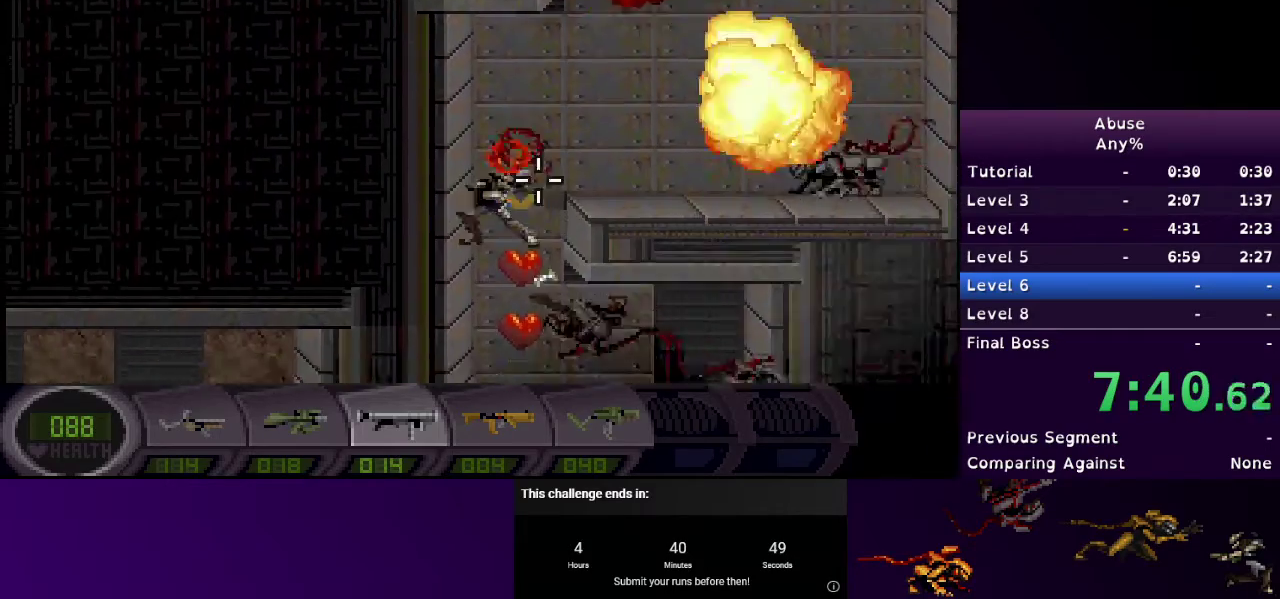
{"keys": ["a"], "mouse": [], "events": [[333, "w", "down"], [433, "w", "up"], [500, "a", "down"], [500, "s", "up"]]}
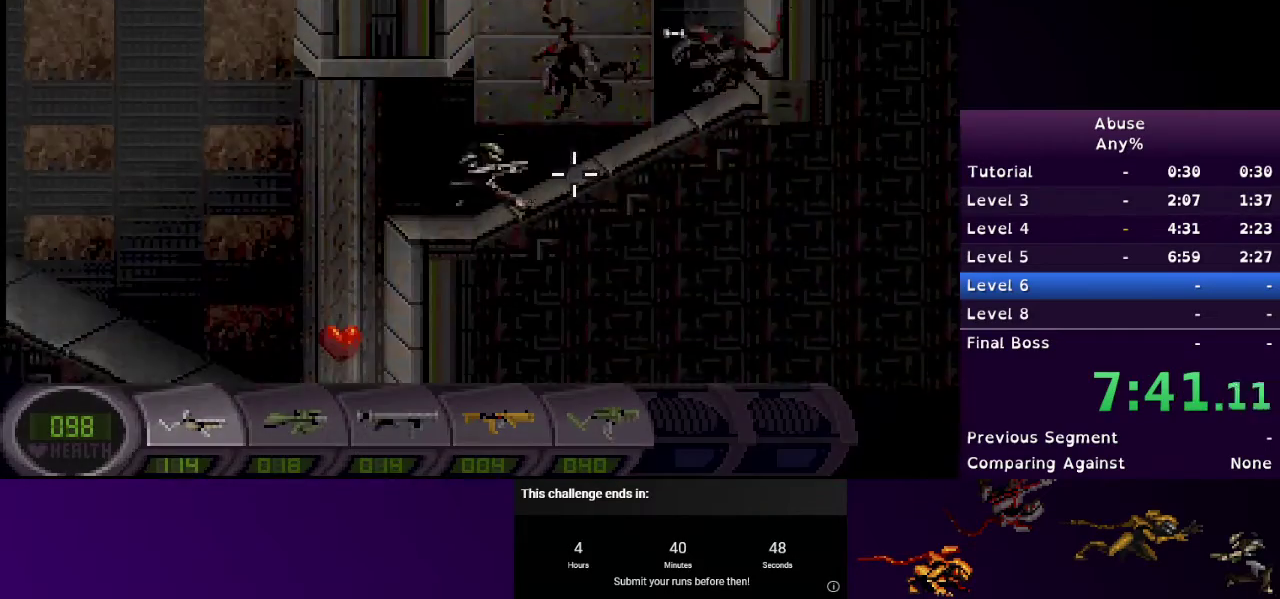
{"keys": ["a"], "mouse": [], "events": [[233, "2", "down"], [300, "2", "up"], [300, "mouse_left", "down"], [400, "mouse_left", "up"]]}
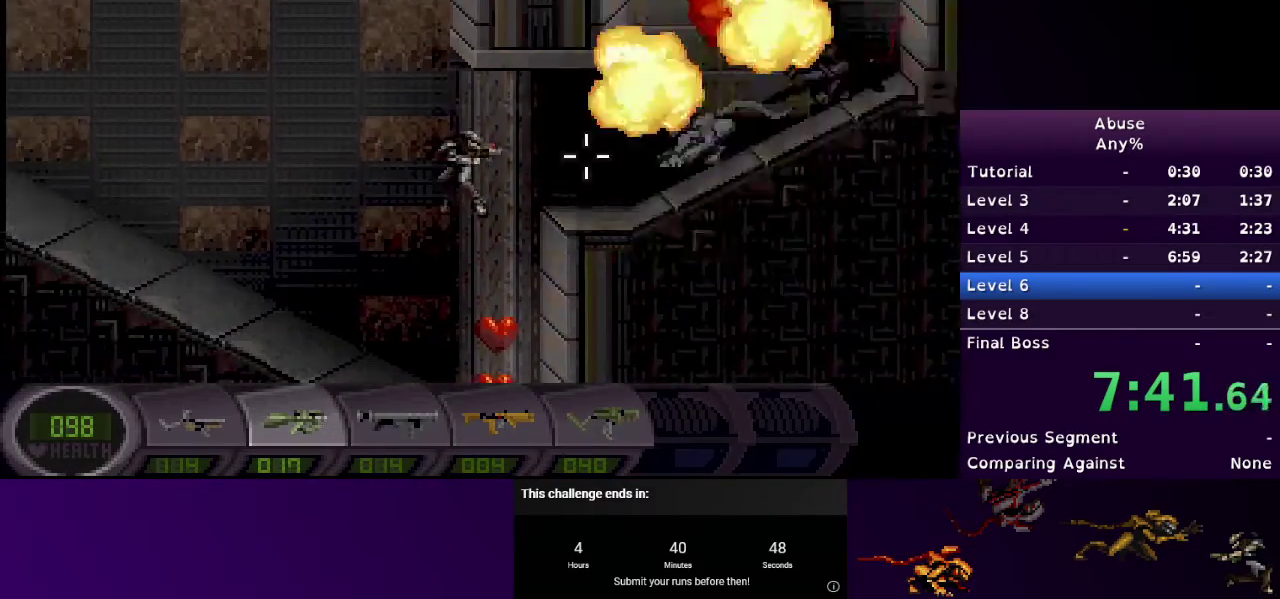
{"keys": ["a"], "mouse": [], "events": []}
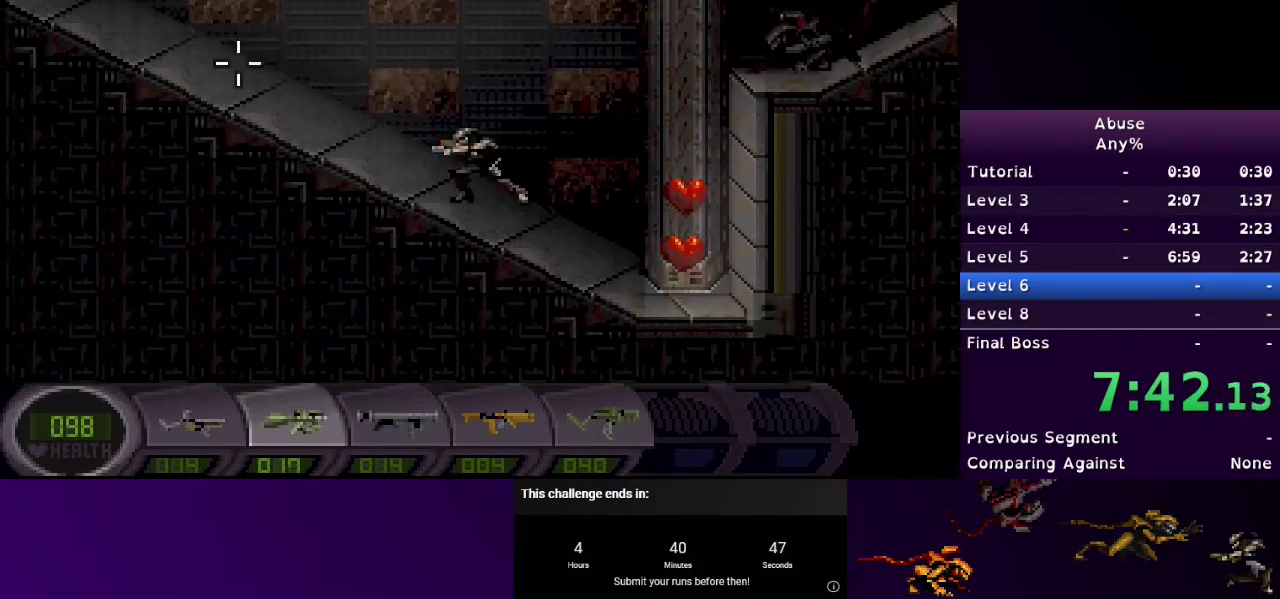
{"keys": ["a"], "mouse": ["left"], "events": [[433, "mouse_left", "down"]]}
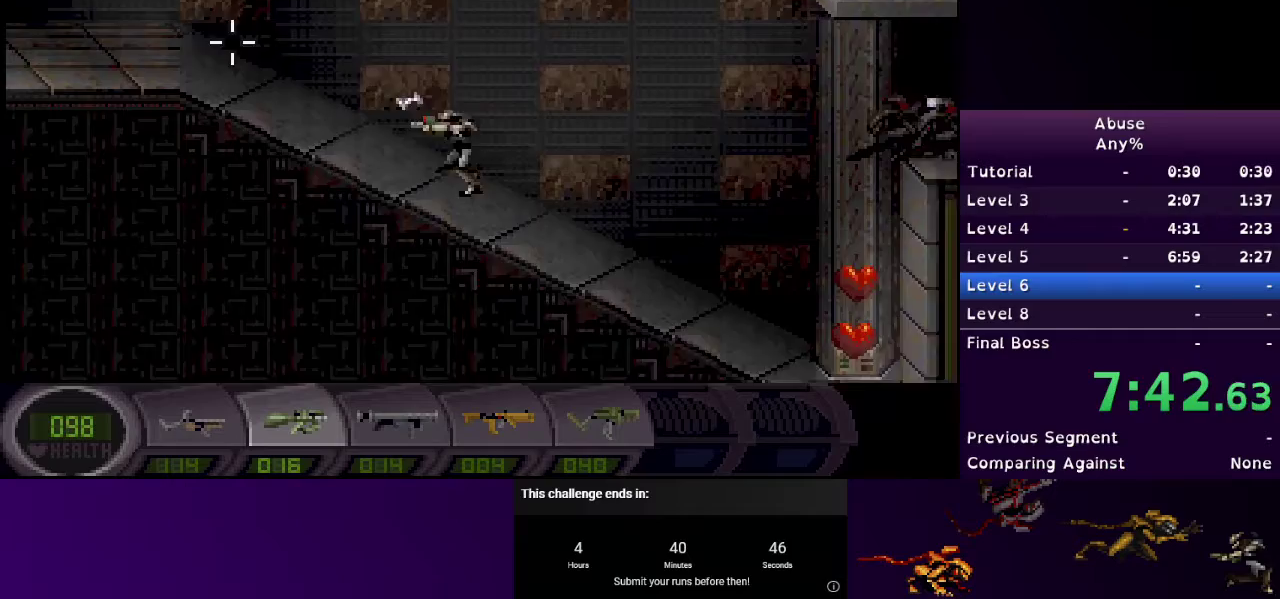
{"keys": ["a"], "mouse": ["left"], "events": [[33, "mouse_left", "up"], [500, "mouse_left", "down"]]}